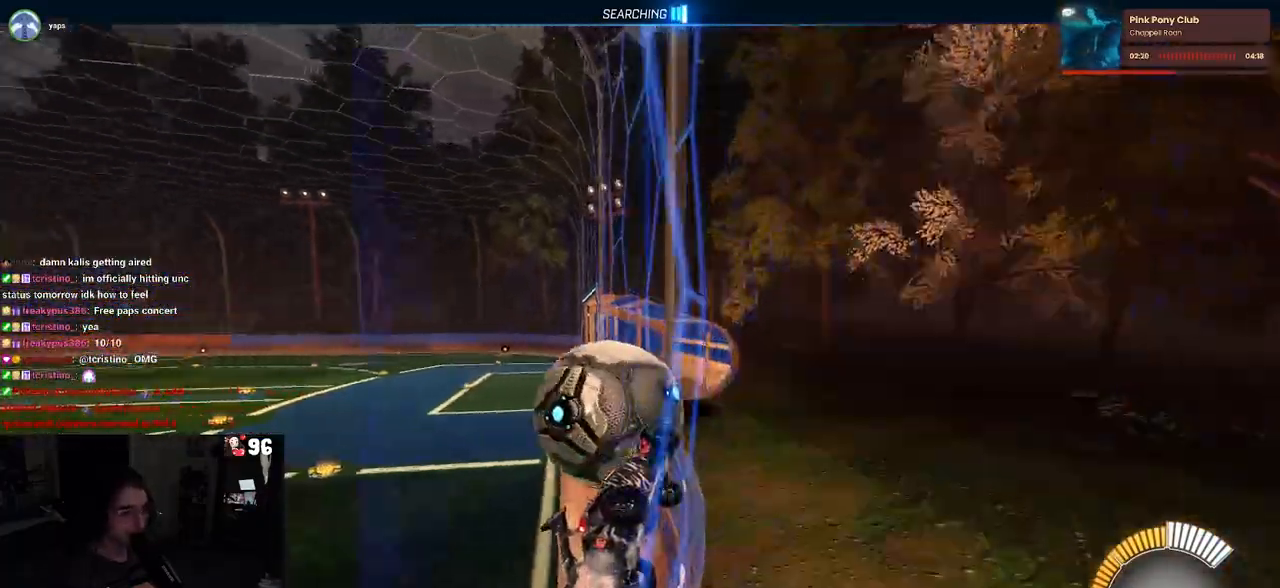
Gameplay with a controller (PlayStation layout); each line is a JSON object with the inputs held at the frame after it. "events" lists button and stick changes between this image and that frame as [ms after this image, input, new state], when the widget could be followed in between. Not read: R2.
{"buttons": [], "left_stick": "left", "right_stick": "center", "events": [[100, "left_stick", "center"], [200, "R1", "up"], [467, "left_stick", "left"]]}
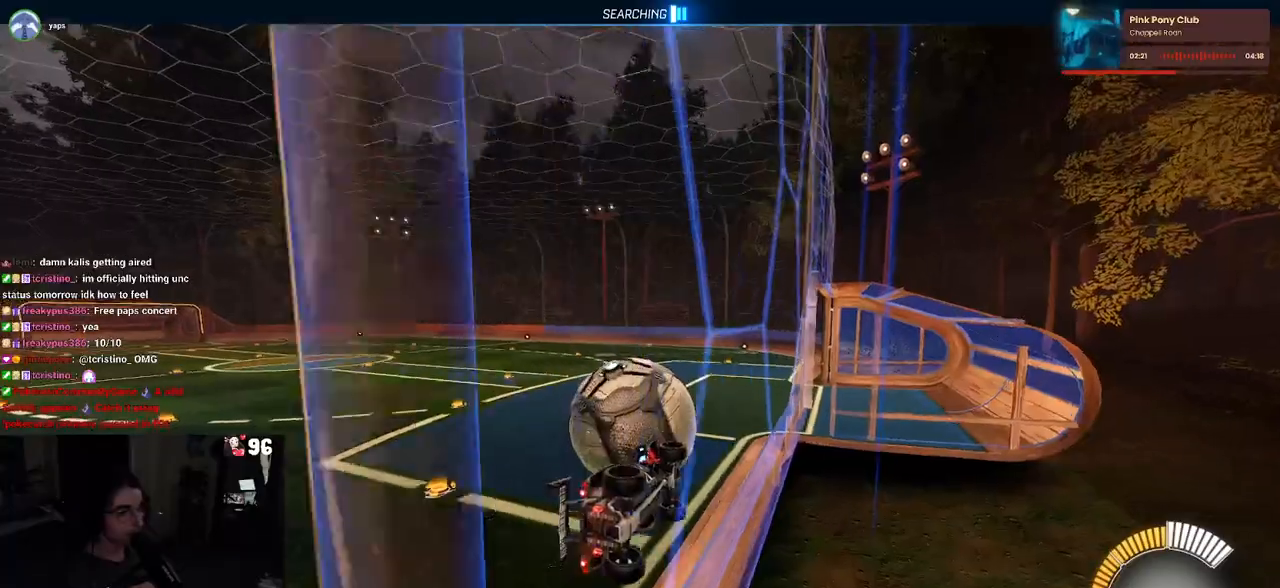
{"buttons": [], "left_stick": "center", "right_stick": "center", "events": [[117, "left_stick", "center"], [150, "R1", "down"], [367, "R1", "up"]]}
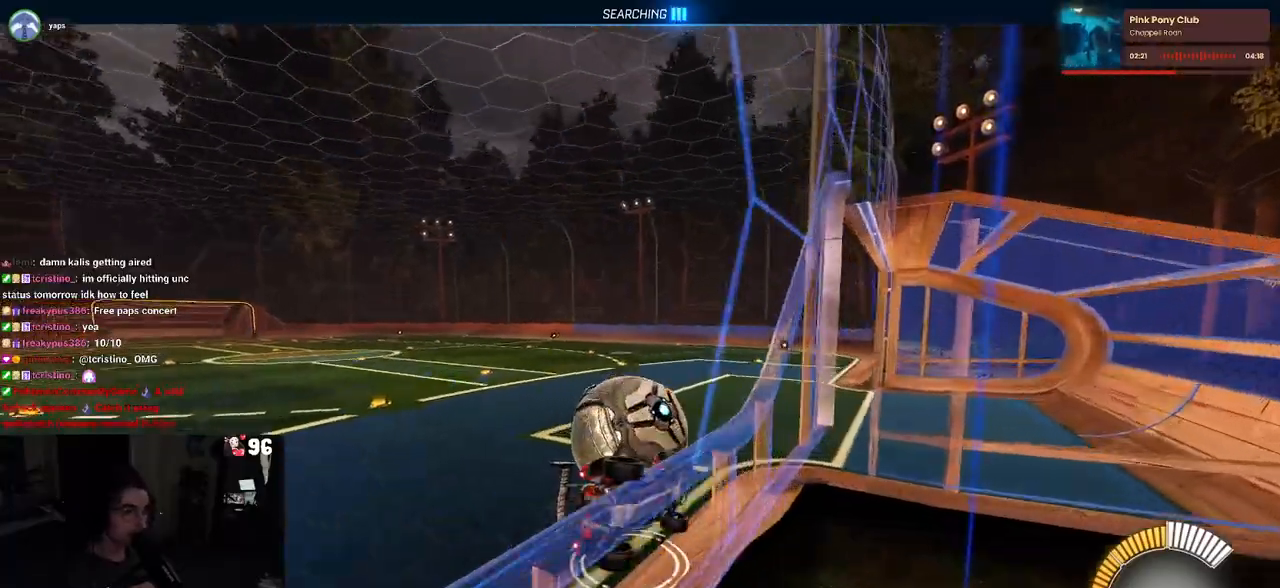
{"buttons": [], "left_stick": "center", "right_stick": "center", "events": [[67, "CROSS", "down"], [83, "left_stick", "down-left"], [167, "CROSS", "up"], [167, "left_stick", "center"], [217, "left_stick", "up-left"], [283, "CROSS", "down"], [383, "left_stick", "down-left"], [400, "CROSS", "up"], [483, "left_stick", "center"]]}
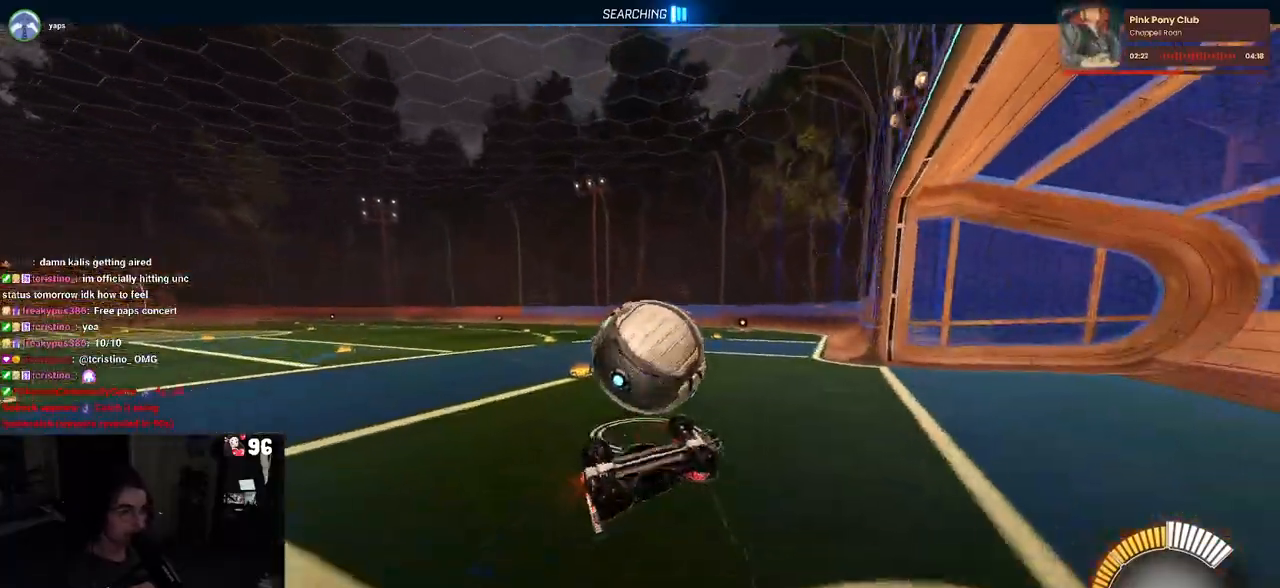
{"buttons": ["SQUARE"], "left_stick": "down", "right_stick": "center", "events": [[317, "left_stick", "down"], [333, "SQUARE", "down"]]}
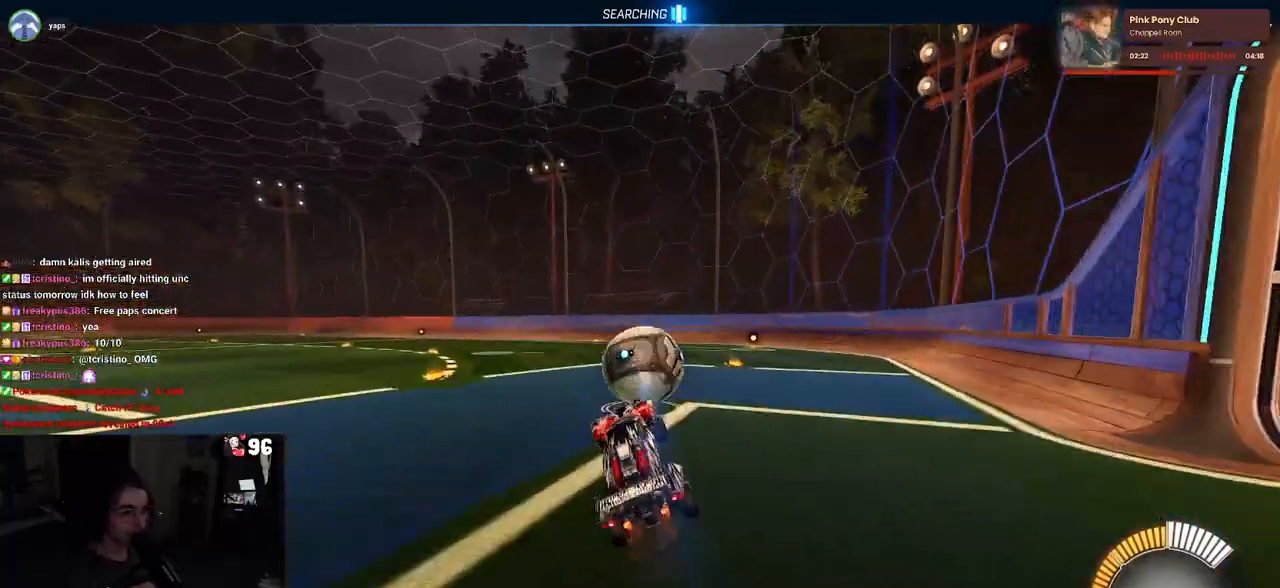
{"buttons": [], "left_stick": "down-right", "right_stick": "center", "events": [[150, "SQUARE", "up"], [283, "left_stick", "center"], [433, "left_stick", "down-right"]]}
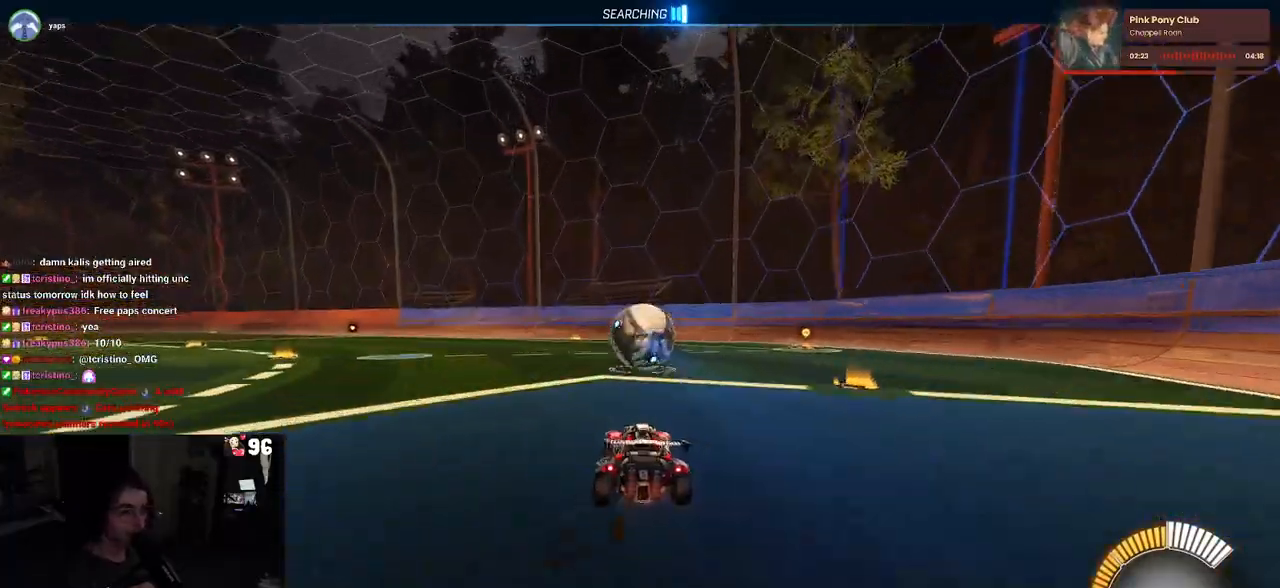
{"buttons": [], "left_stick": "down", "right_stick": "center", "events": [[83, "left_stick", "center"], [333, "left_stick", "left"], [467, "left_stick", "down"]]}
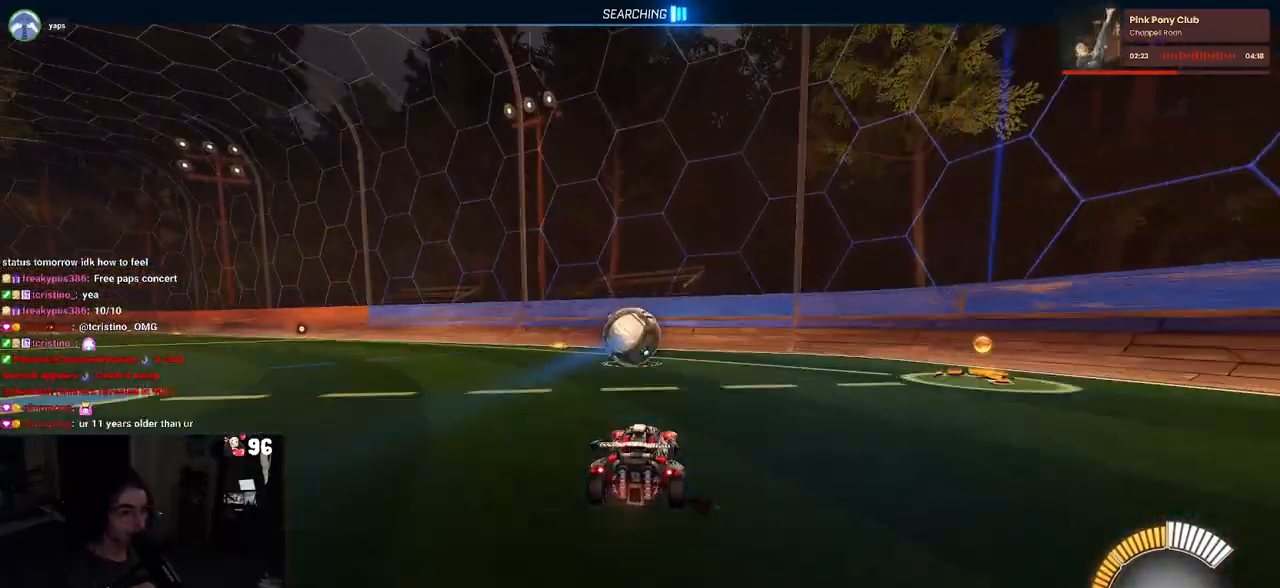
{"buttons": [], "left_stick": "down", "right_stick": "center", "events": [[17, "left_stick", "down-right"], [117, "CROSS", "down"], [167, "left_stick", "center"], [233, "CROSS", "up"], [317, "CROSS", "down"], [333, "left_stick", "down"], [450, "CROSS", "up"]]}
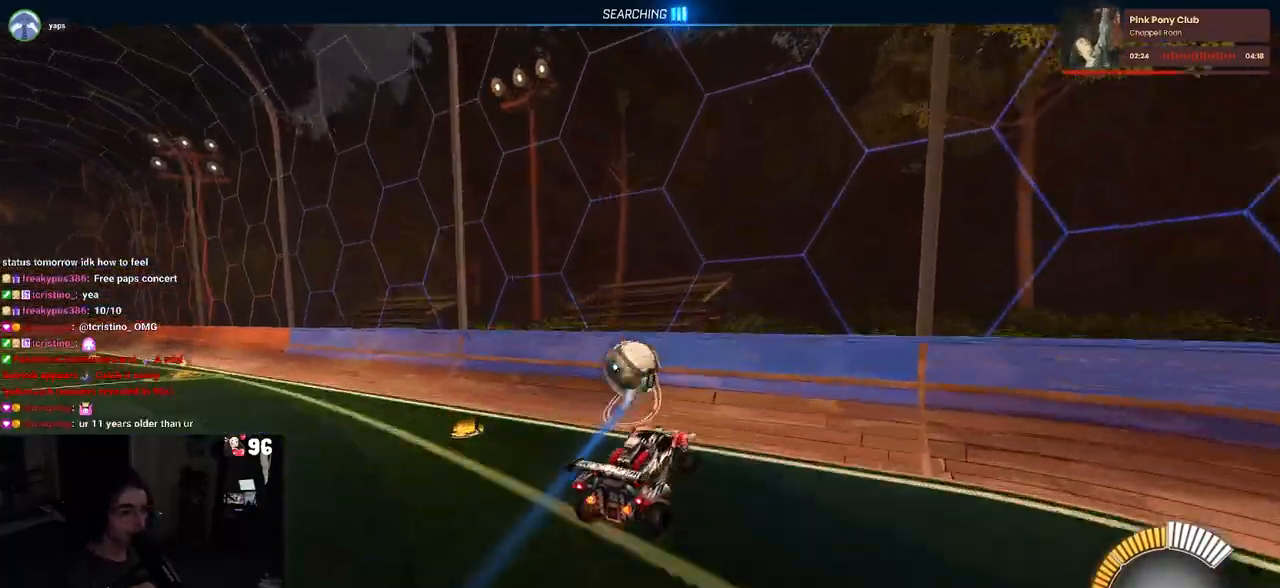
{"buttons": [], "left_stick": "center", "right_stick": "center", "events": [[67, "left_stick", "left"], [150, "left_stick", "center"], [283, "left_stick", "left"], [417, "left_stick", "center"]]}
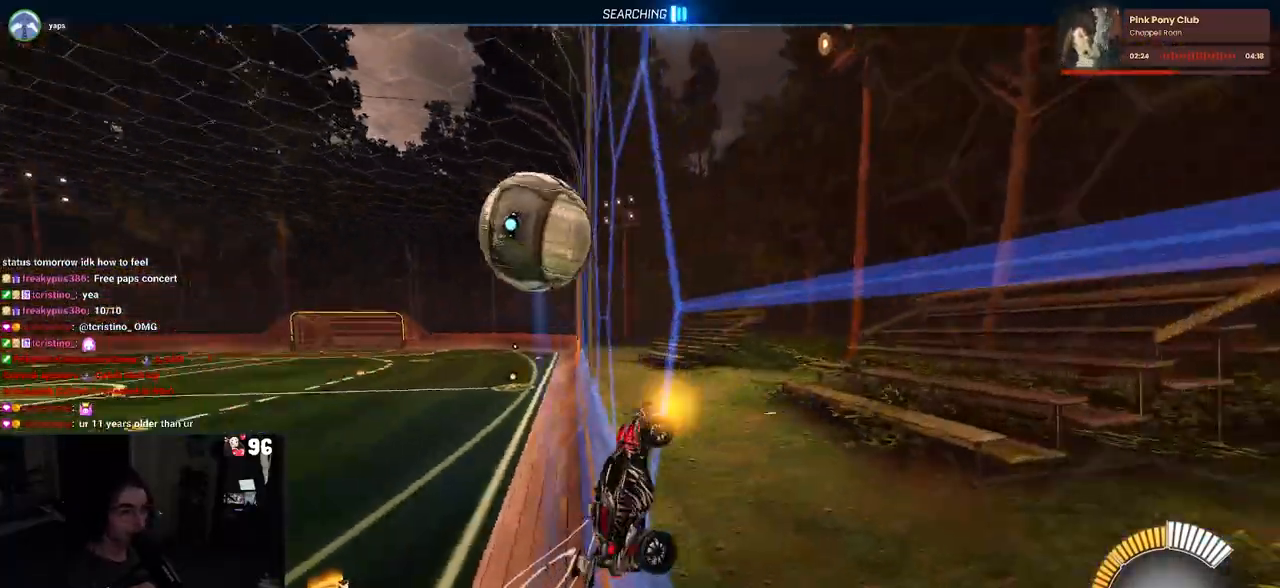
{"buttons": ["R1"], "left_stick": "left", "right_stick": "center", "events": [[33, "R1", "down"], [50, "left_stick", "left"], [167, "left_stick", "center"], [400, "left_stick", "left"]]}
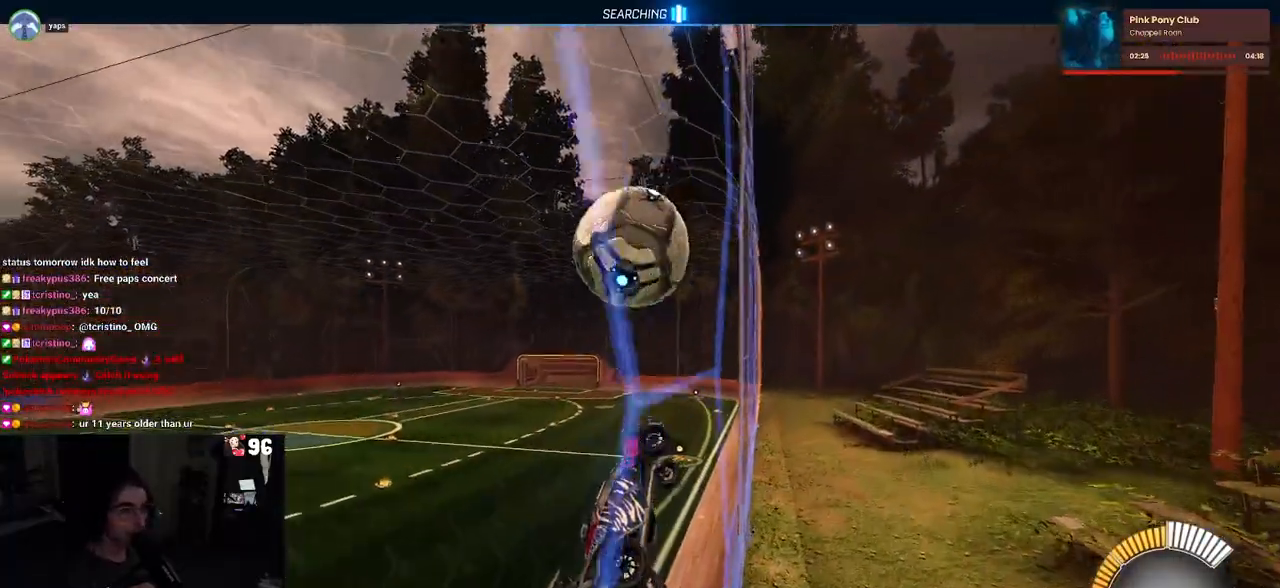
{"buttons": ["L1"], "left_stick": "up-right", "right_stick": "center", "events": [[183, "left_stick", "center"], [267, "R1", "up"], [317, "CROSS", "down"], [317, "left_stick", "down-right"], [367, "L1", "down"], [467, "CROSS", "up"], [500, "left_stick", "up-right"]]}
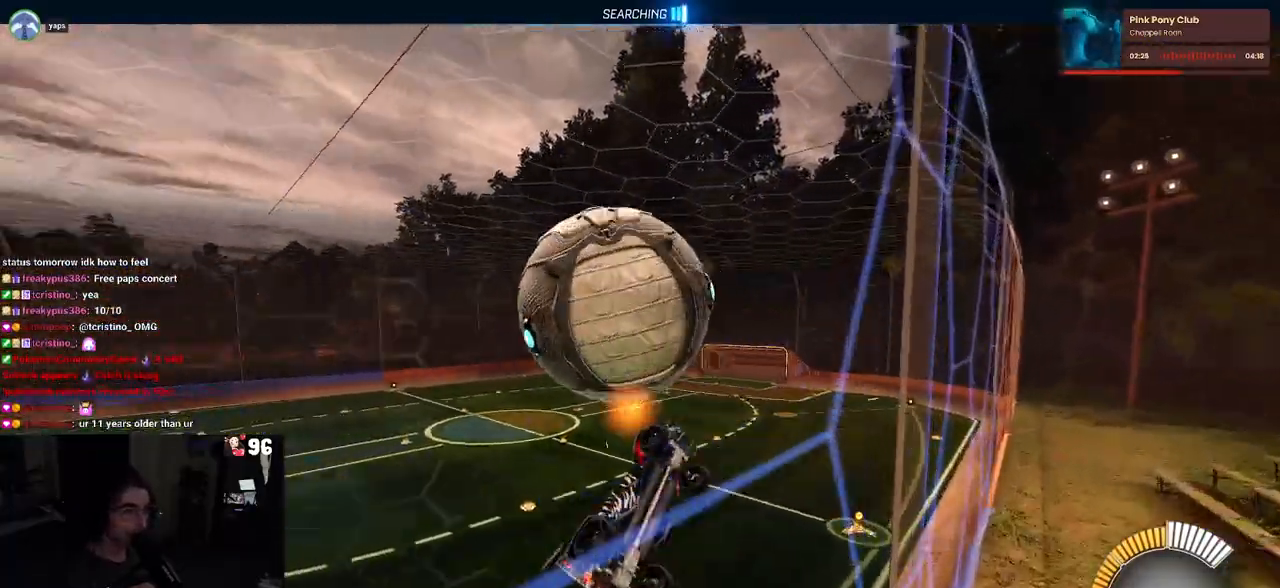
{"buttons": ["L1", "R1"], "left_stick": "down-left", "right_stick": "center", "events": [[117, "left_stick", "up"], [333, "left_stick", "left"], [417, "R1", "down"], [500, "left_stick", "down-left"]]}
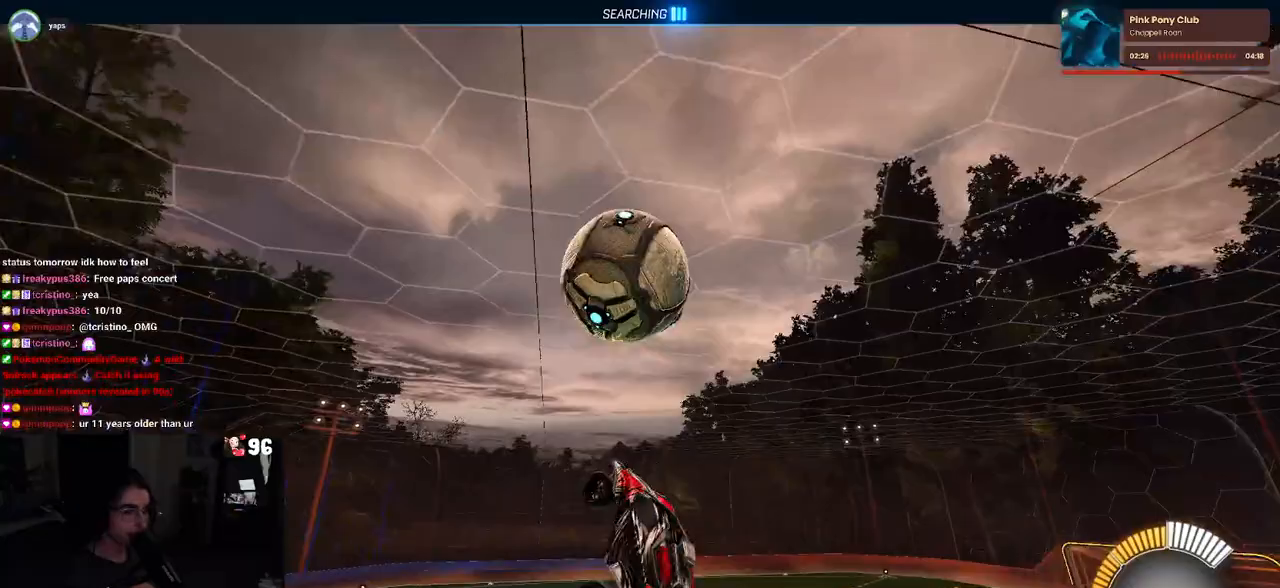
{"buttons": ["L1", "R1"], "left_stick": "down-left", "right_stick": "center", "events": [[167, "left_stick", "center"], [217, "left_stick", "right"], [350, "left_stick", "center"], [400, "left_stick", "left"], [483, "left_stick", "down-left"]]}
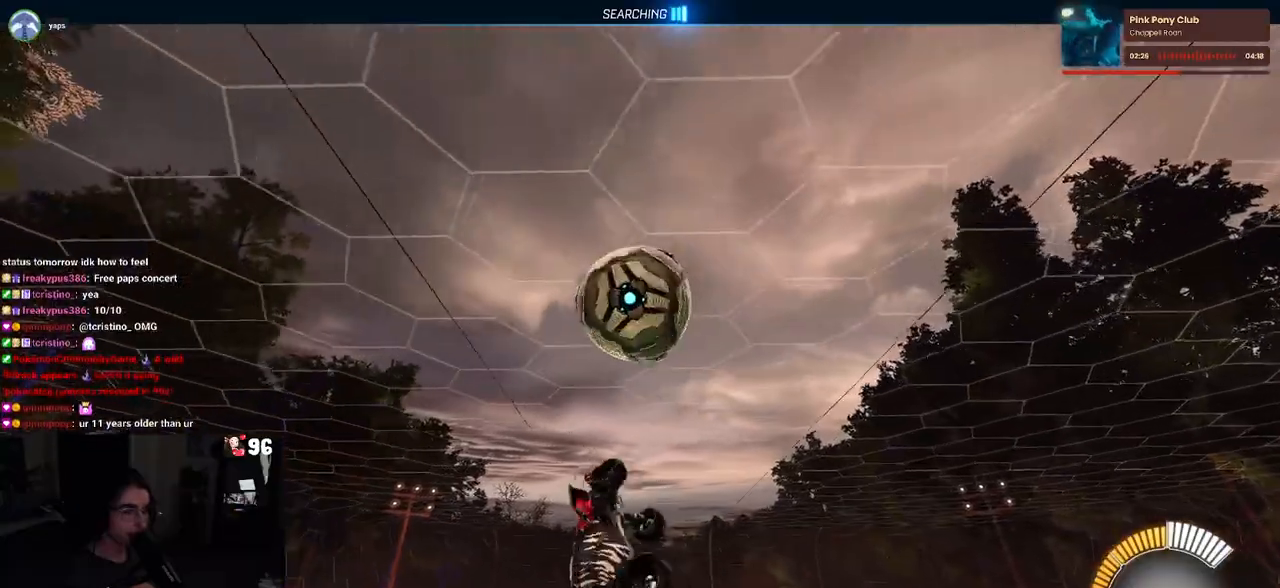
{"buttons": ["L1", "R1"], "left_stick": "right", "right_stick": "center", "events": [[83, "left_stick", "center"], [333, "left_stick", "up-right"], [383, "left_stick", "up"], [417, "R1", "up"], [433, "R1", "down"], [483, "left_stick", "right"]]}
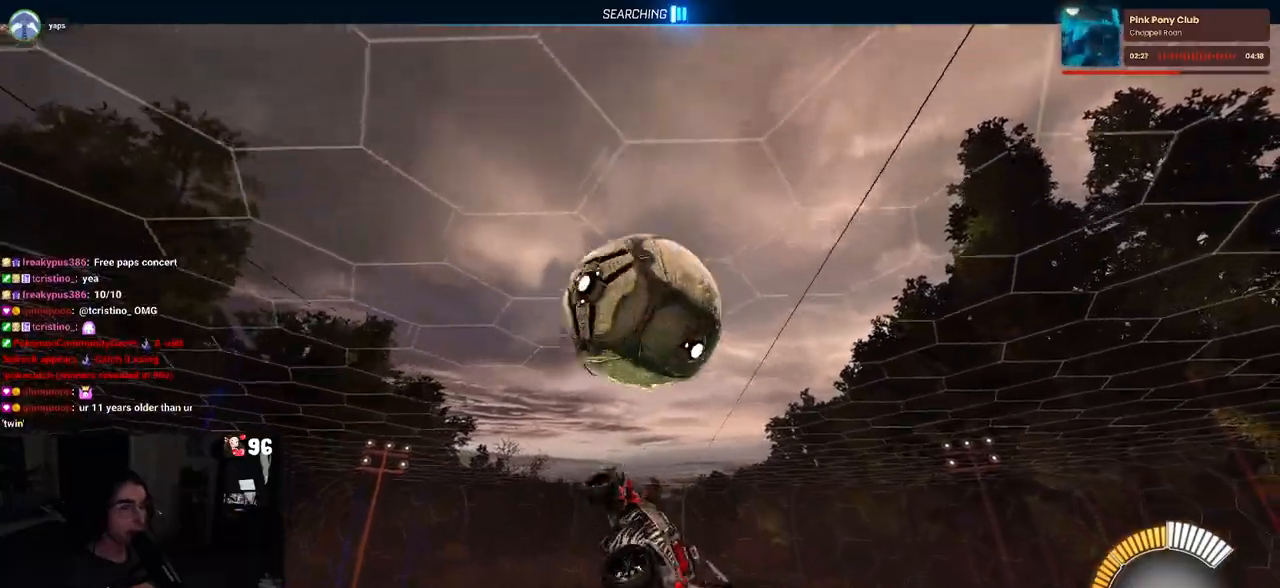
{"buttons": ["L1", "R1"], "left_stick": "center", "right_stick": "center", "events": [[33, "left_stick", "down-right"], [150, "L1", "up"], [150, "R1", "up"], [333, "L1", "down"], [417, "R1", "down"], [500, "left_stick", "center"]]}
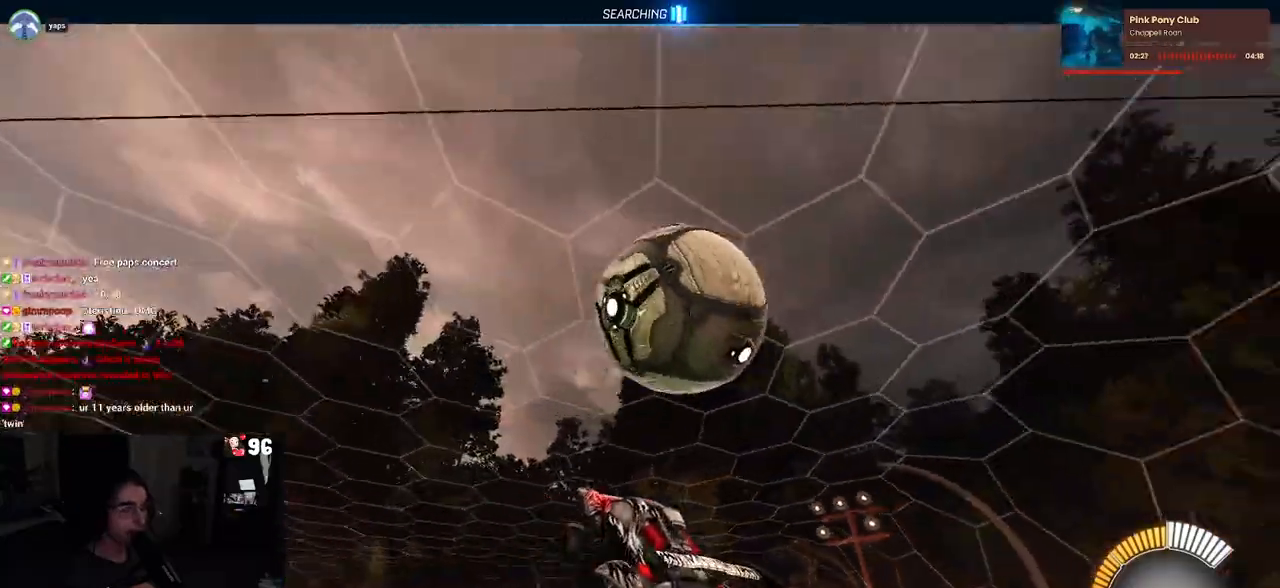
{"buttons": ["L1", "R1"], "left_stick": "up-left", "right_stick": "center", "events": [[67, "left_stick", "right"], [150, "left_stick", "up-right"], [317, "left_stick", "up"], [433, "left_stick", "up-left"]]}
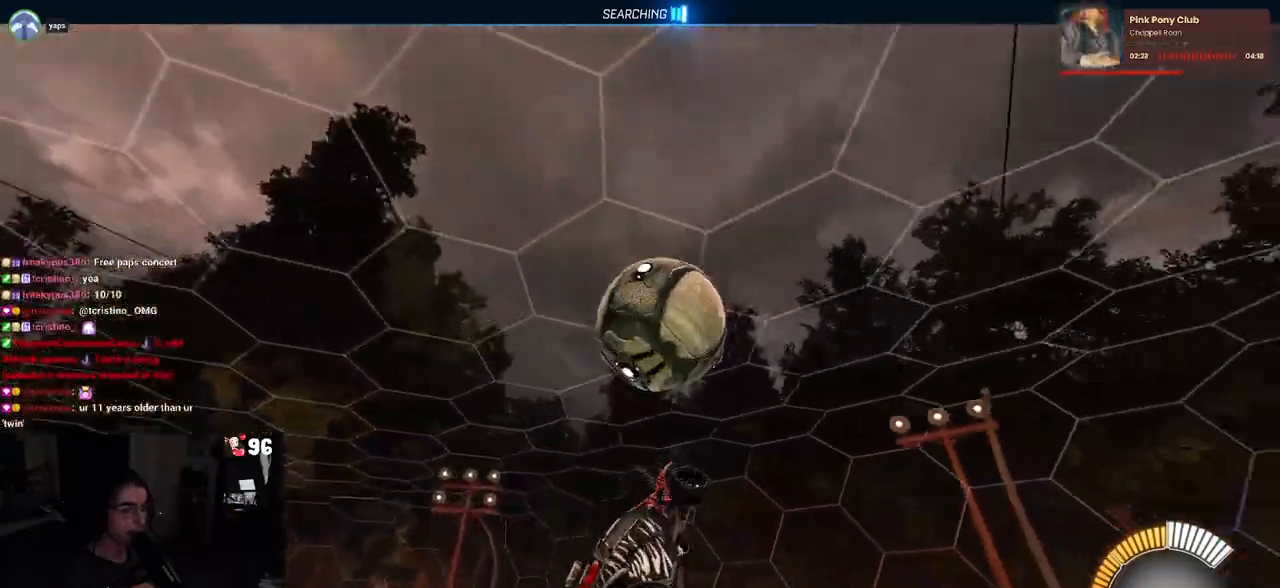
{"buttons": ["R1"], "left_stick": "center", "right_stick": "center", "events": [[117, "left_stick", "down-left"], [200, "left_stick", "down"], [300, "L1", "up"], [300, "left_stick", "down-right"], [450, "left_stick", "center"]]}
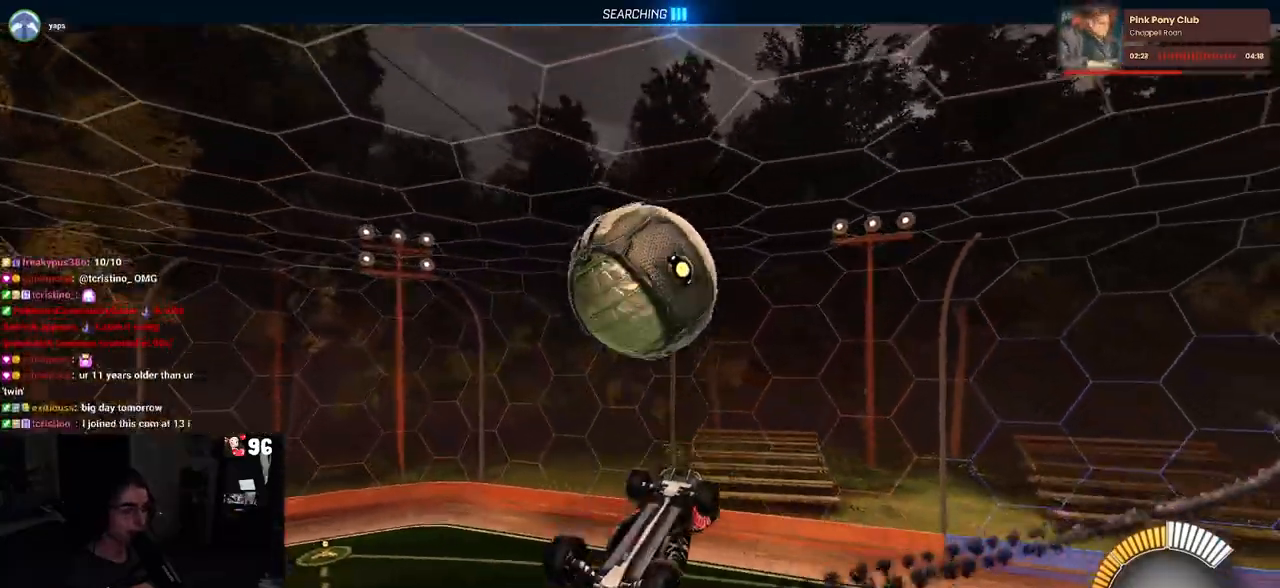
{"buttons": ["R1"], "left_stick": "up-left", "right_stick": "center", "events": [[67, "left_stick", "down-right"], [217, "left_stick", "up-right"], [433, "left_stick", "up-left"]]}
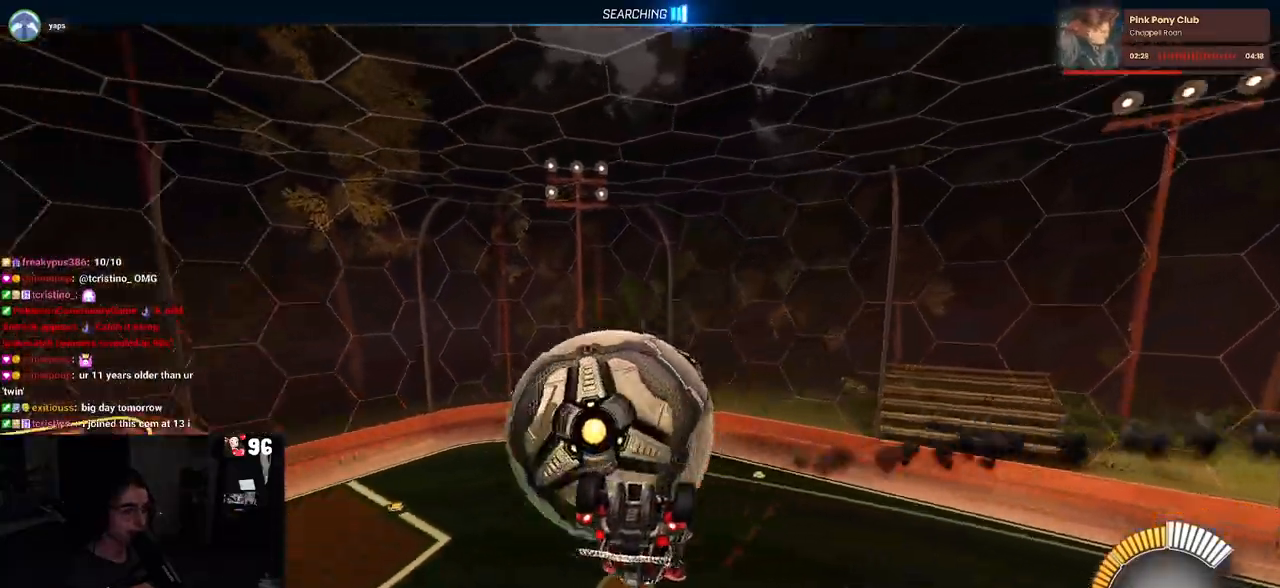
{"buttons": [], "left_stick": "down", "right_stick": "center", "events": [[100, "CROSS", "down"], [200, "CROSS", "up"], [433, "left_stick", "down-left"], [483, "R1", "up"], [483, "left_stick", "down"]]}
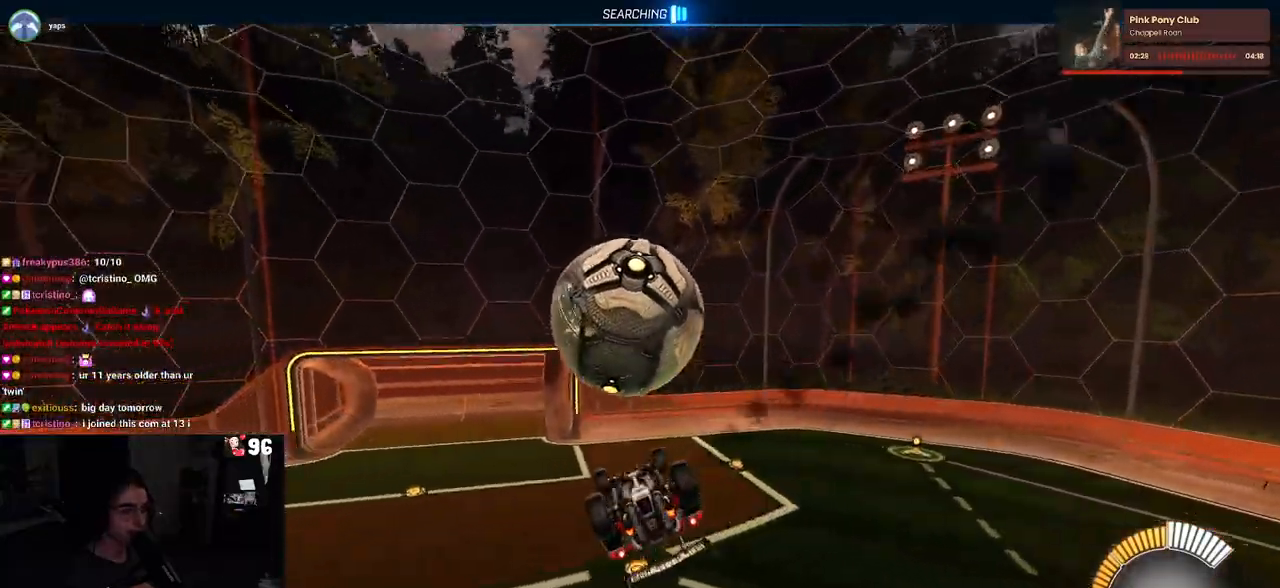
{"buttons": ["SQUARE"], "left_stick": "center", "right_stick": "center", "events": [[50, "SQUARE", "down"], [183, "left_stick", "left"], [483, "left_stick", "center"]]}
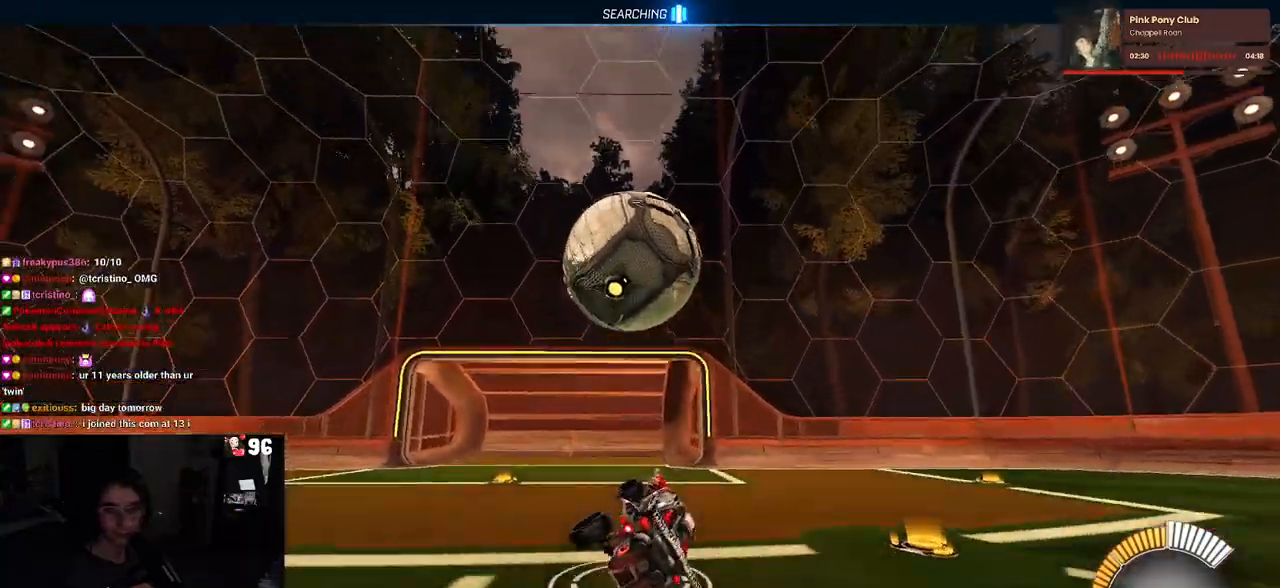
{"buttons": ["CROSS"], "left_stick": "center", "right_stick": "center", "events": [[183, "left_stick", "down"], [233, "CROSS", "down"], [417, "CROSS", "up"], [467, "left_stick", "center"], [483, "CROSS", "down"], [483, "SQUARE", "up"]]}
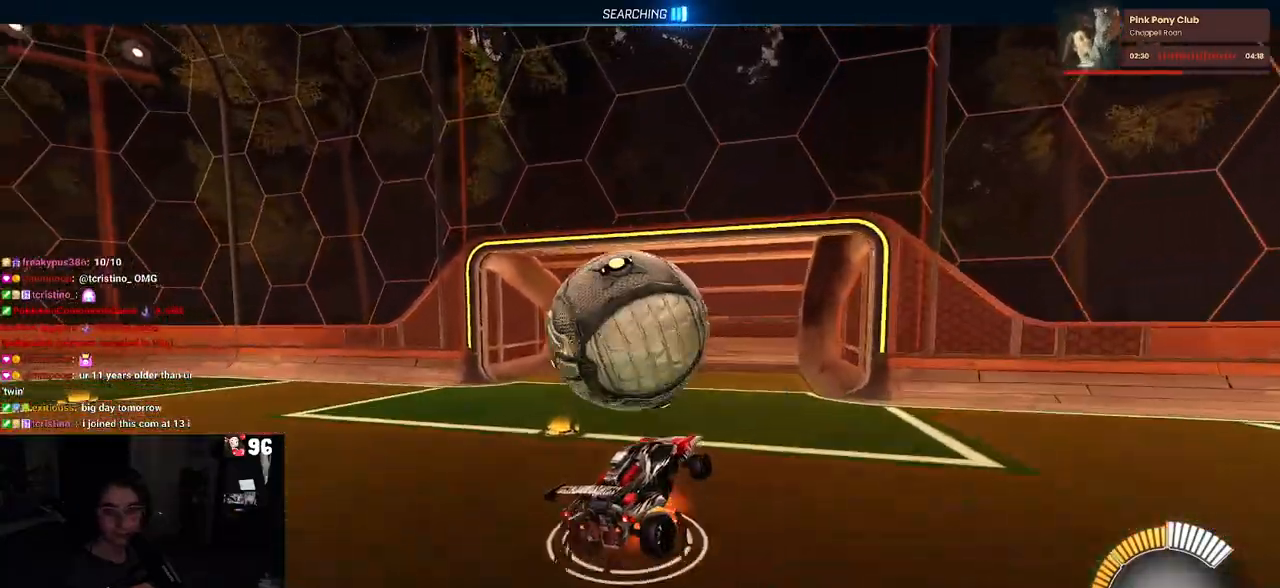
{"buttons": ["L1", "R1"], "left_stick": "up", "right_stick": "center", "events": [[50, "left_stick", "down-left"], [133, "CROSS", "up"], [183, "L1", "down"], [267, "left_stick", "left"], [433, "R1", "down"], [467, "left_stick", "up"]]}
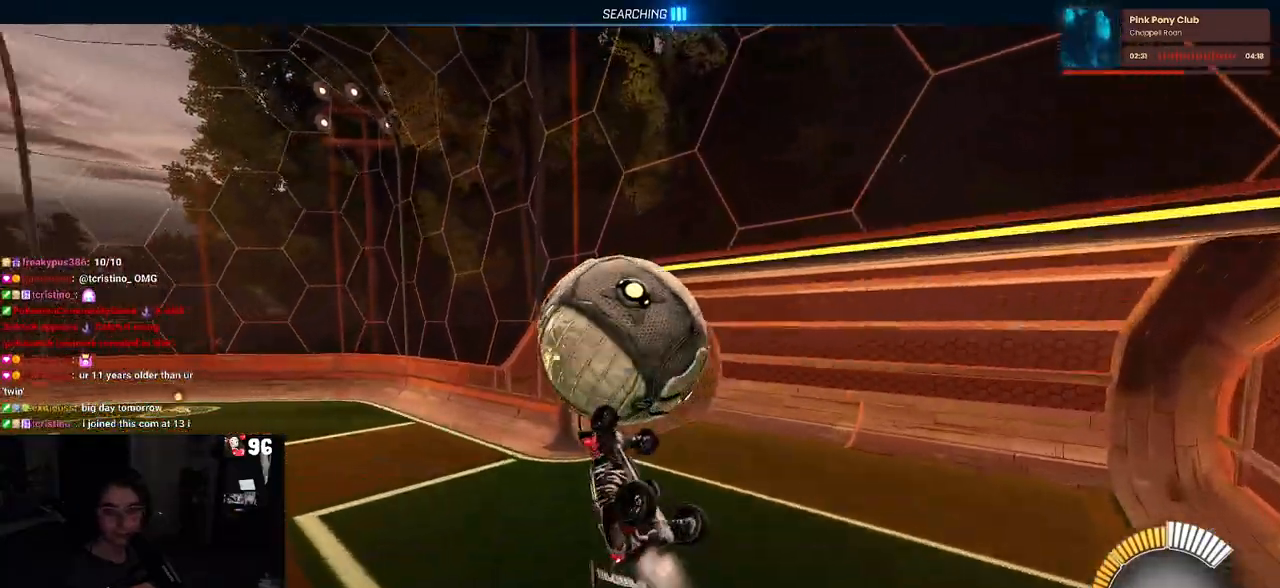
{"buttons": ["L1", "R1"], "left_stick": "up-right", "right_stick": "center", "events": [[17, "left_stick", "right"], [67, "left_stick", "up-right"]]}
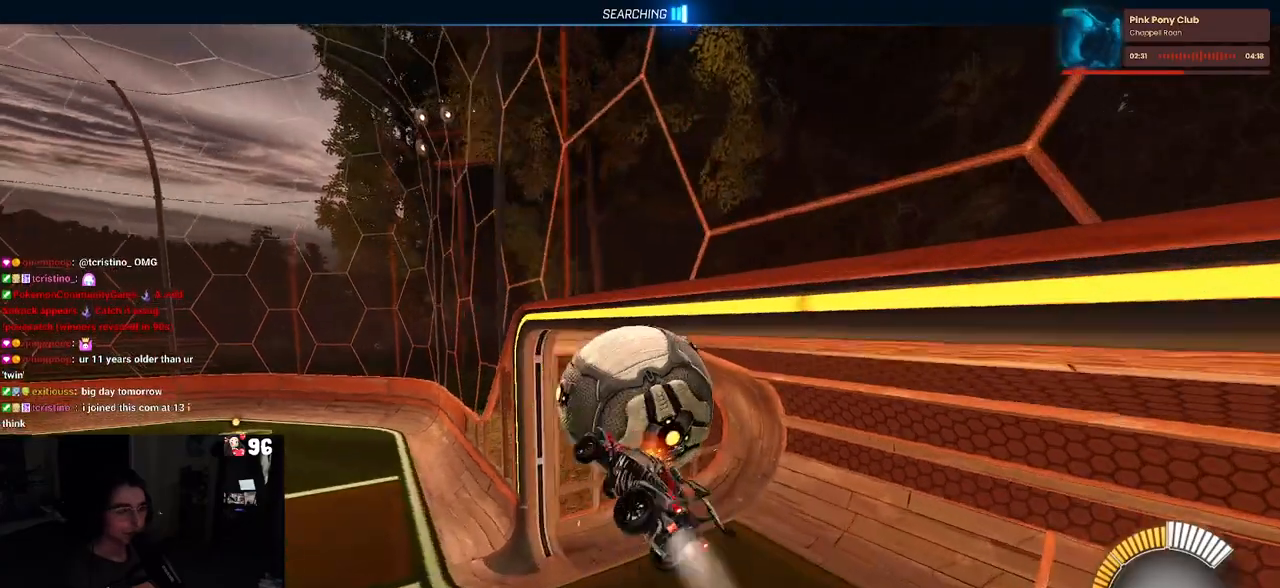
{"buttons": ["R1"], "left_stick": "down", "right_stick": "center", "events": [[217, "left_stick", "up"], [400, "left_stick", "center"], [467, "L1", "up"], [483, "left_stick", "down"]]}
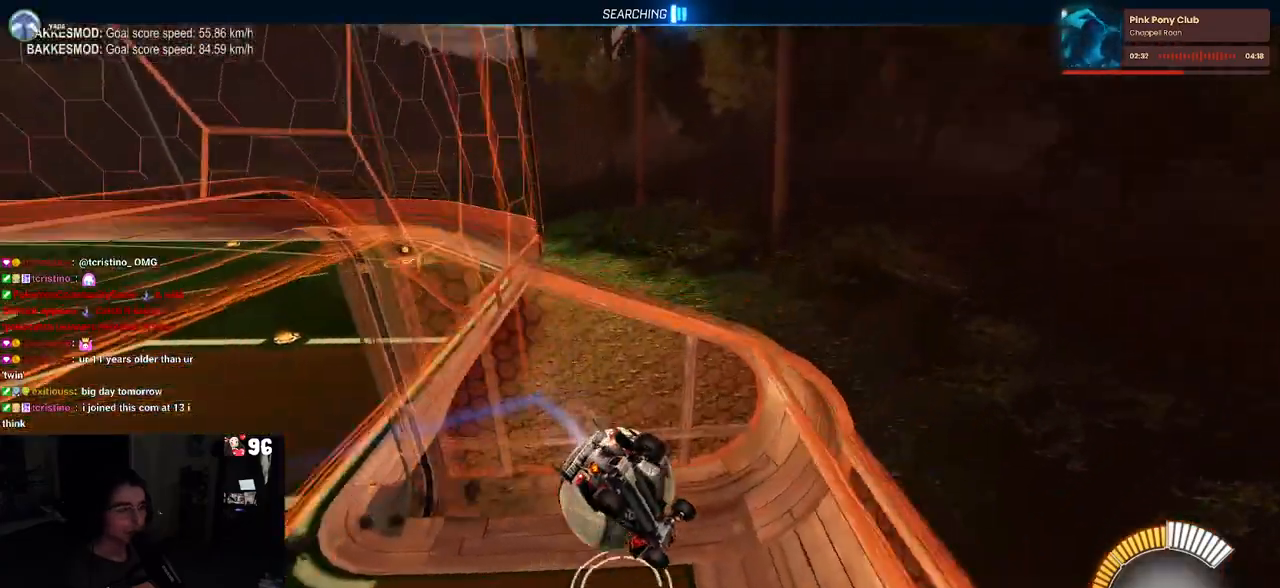
{"buttons": [], "left_stick": "center", "right_stick": "center", "events": [[67, "R1", "up"], [183, "left_stick", "center"]]}